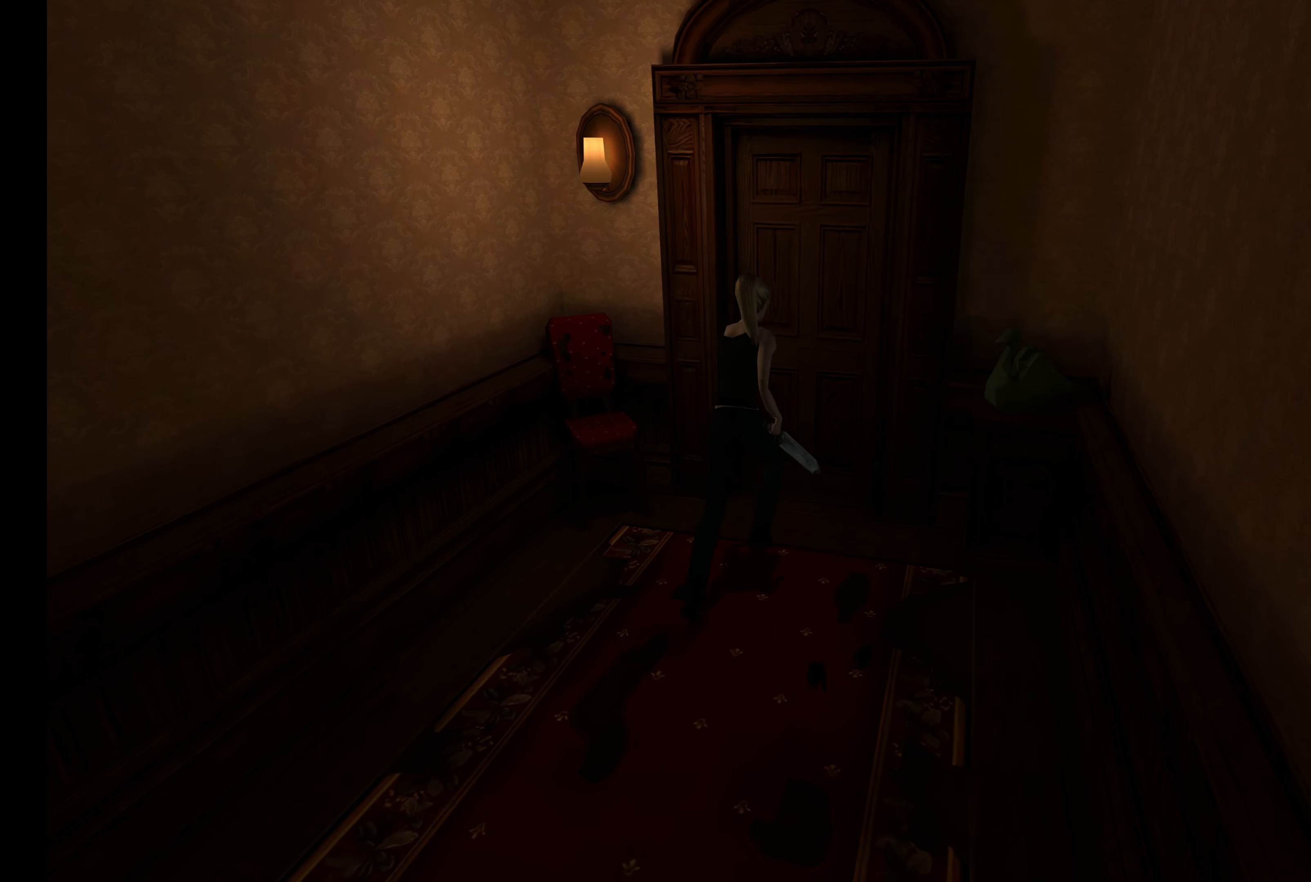
Gameplay with a controller (PlayStation layout); each line is a JSON object with the inputs held at the frame after it. "events" lists button and stick changes between this image and that frame as [ms after this image, input, new state], when the widget could be followed in between. Not read: L3 R3 right_stick.
{"buttons": [], "left_stick": "center", "events": [[233, "left_stick", "center"], [300, "L2", "up"]]}
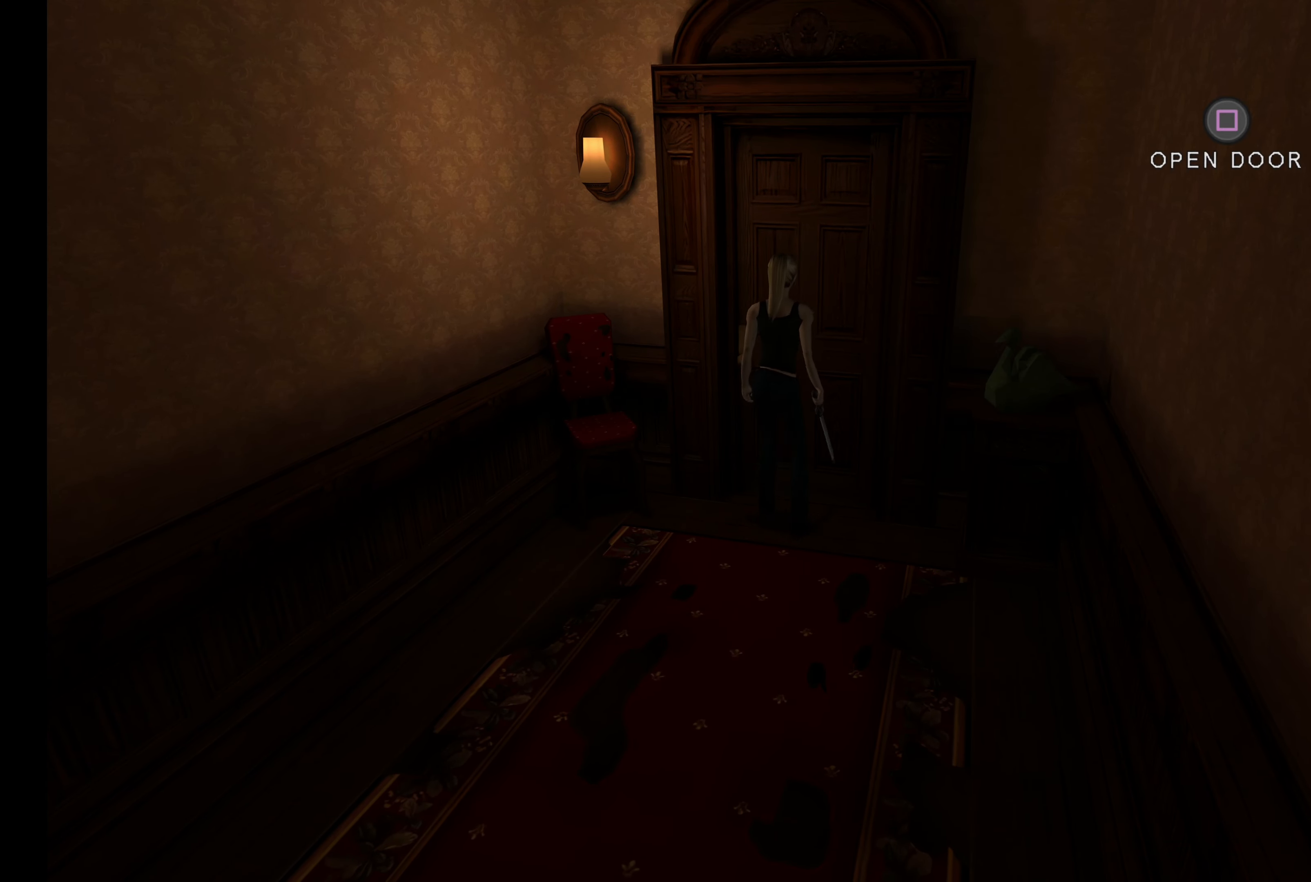
{"buttons": [], "left_stick": "center", "events": []}
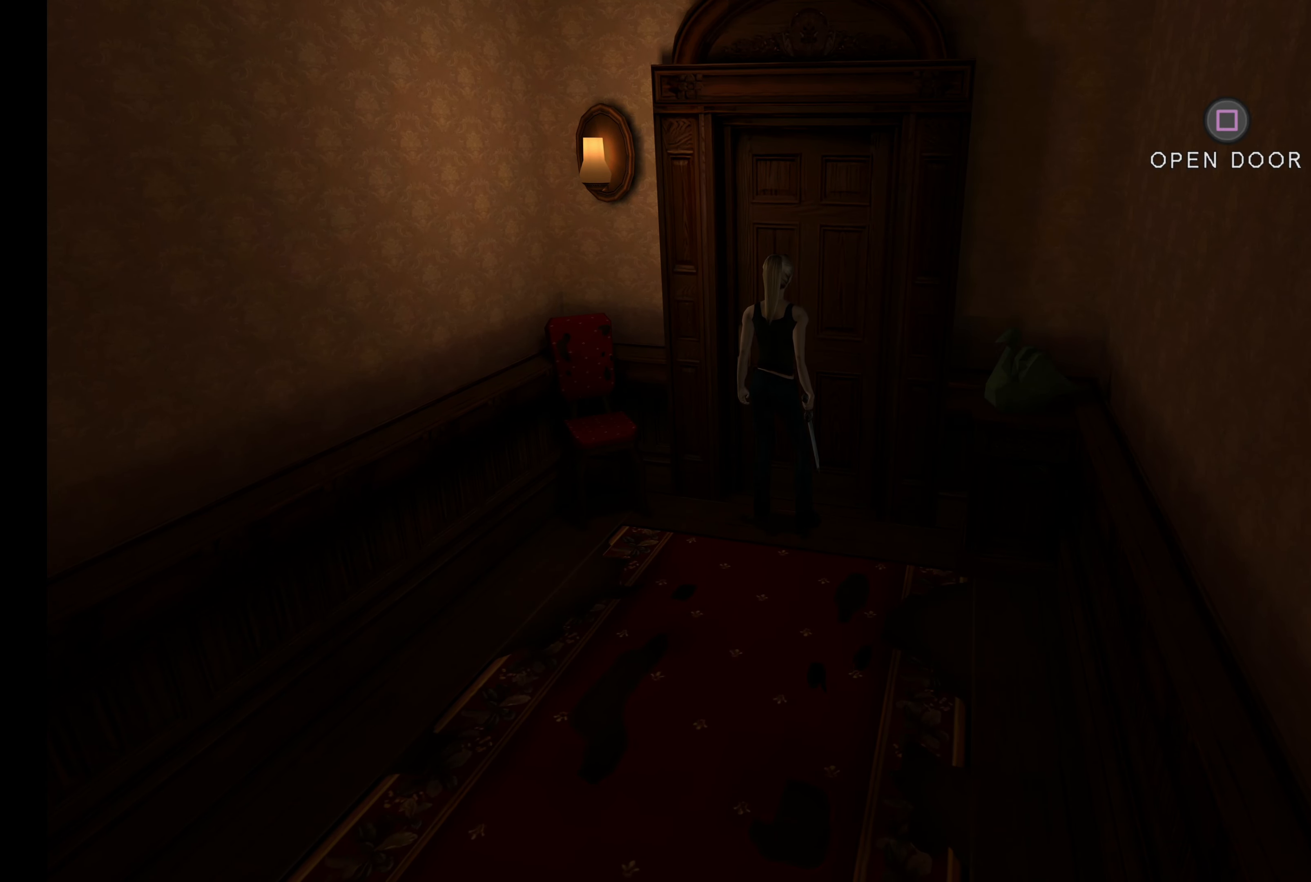
{"buttons": [], "left_stick": "center", "events": [[283, "SQUARE", "down"], [383, "SQUARE", "up"]]}
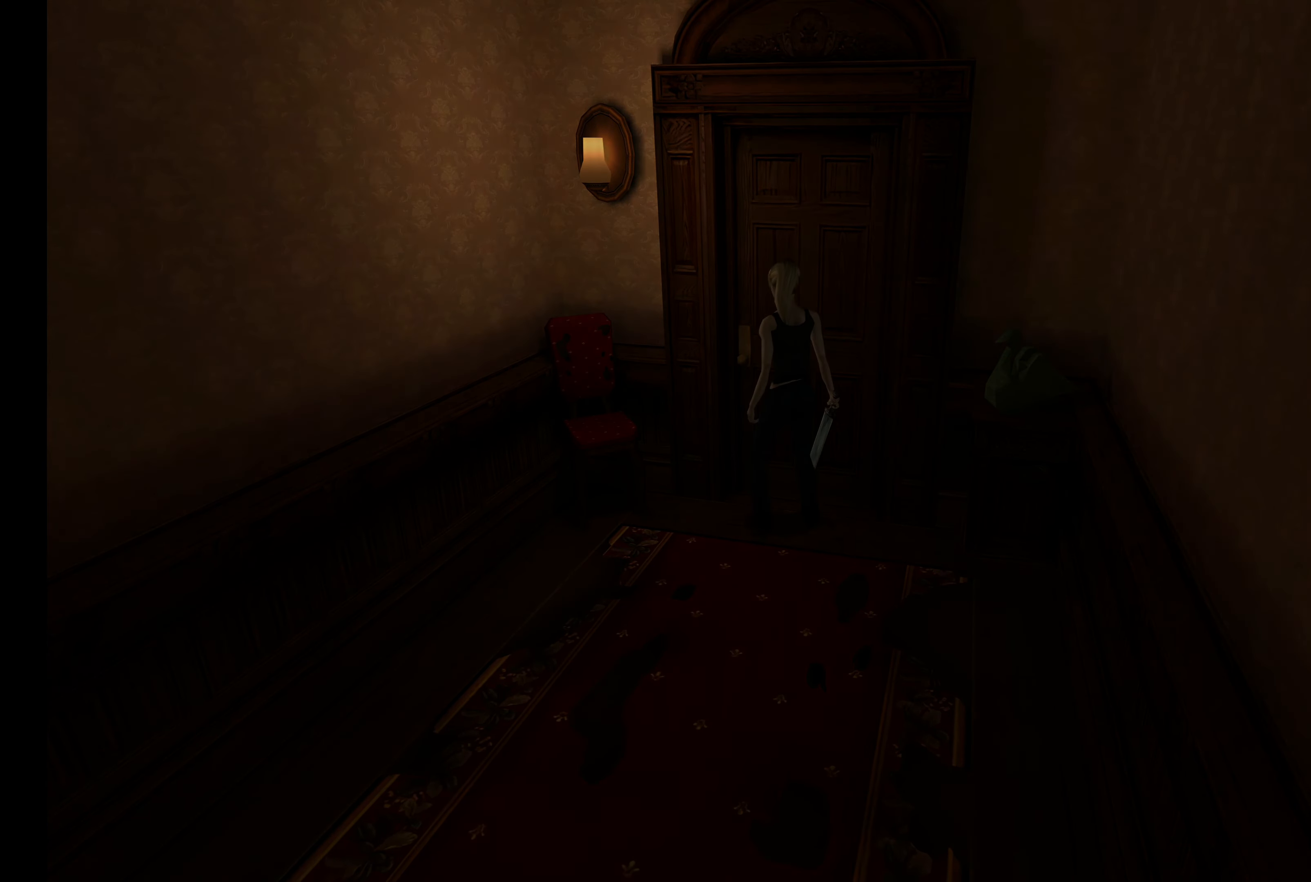
{"buttons": [], "left_stick": "center", "events": []}
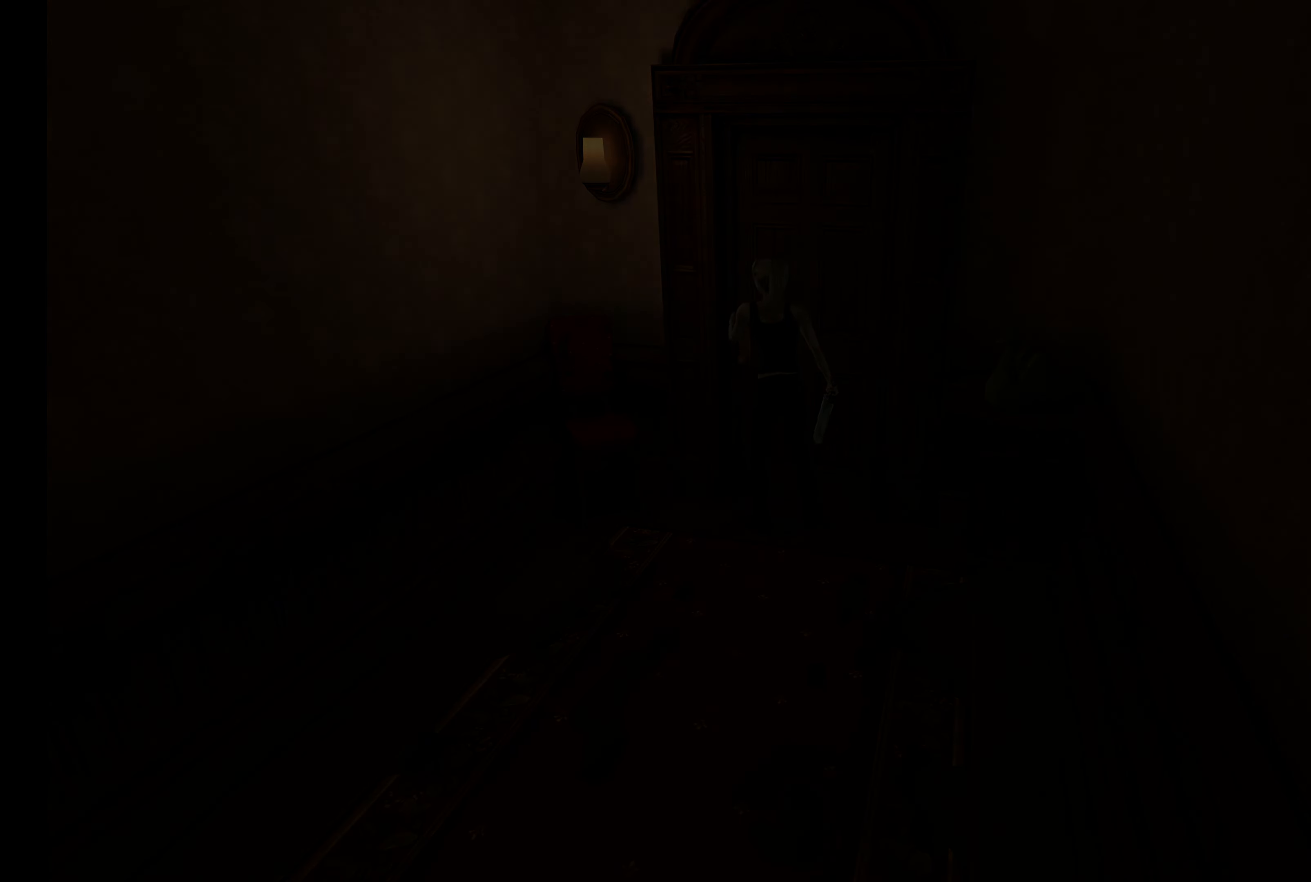
{"buttons": [], "left_stick": "center", "events": []}
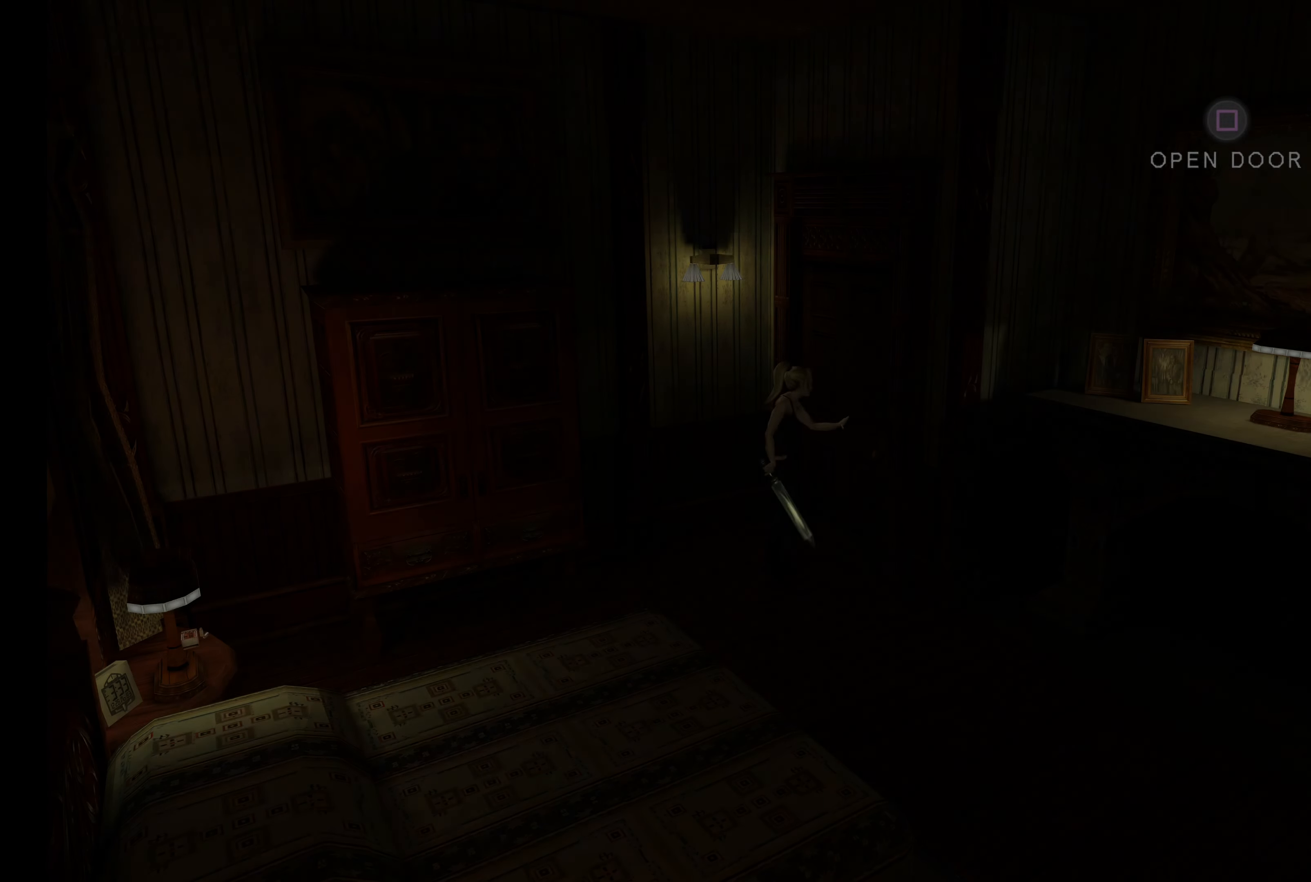
{"buttons": [], "left_stick": "center", "events": []}
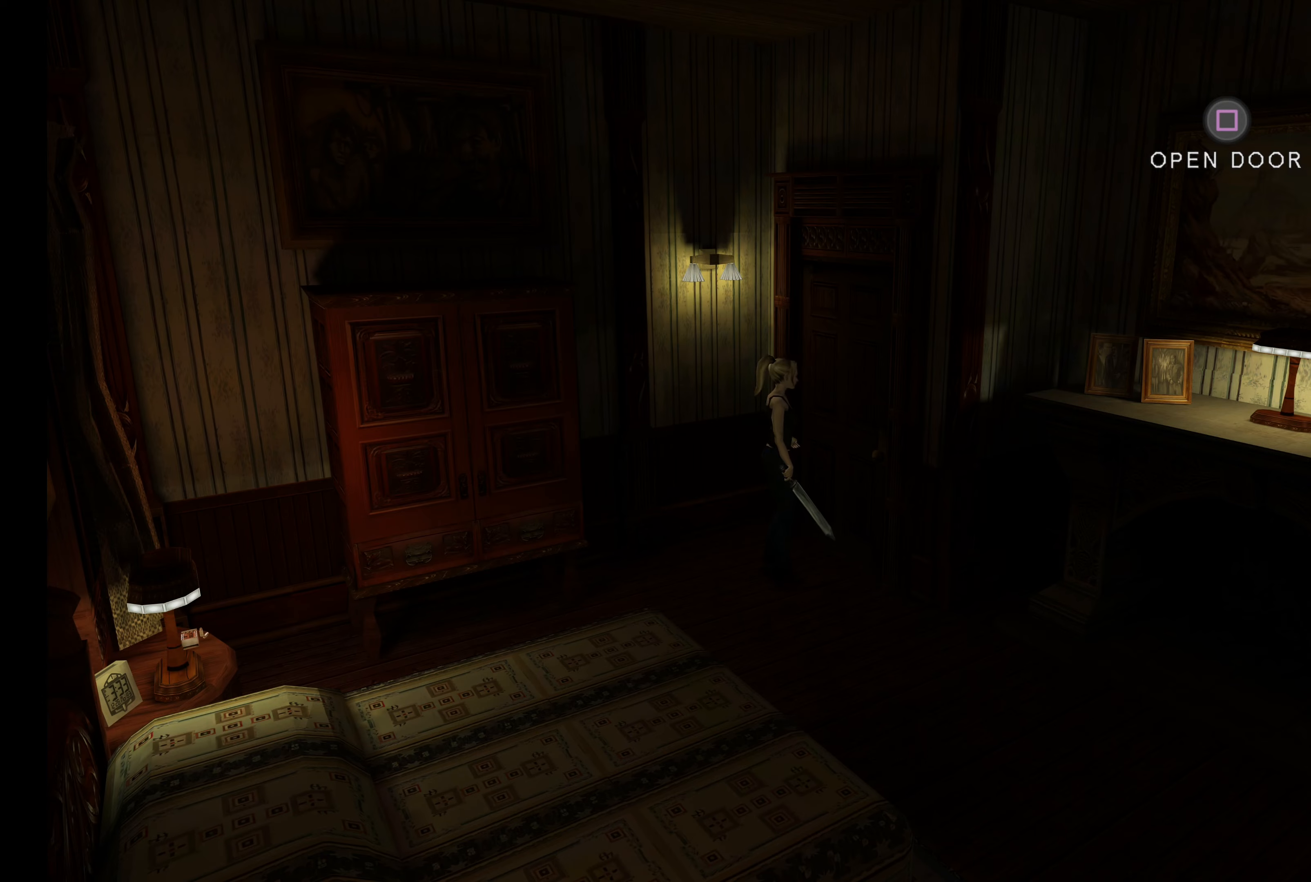
{"buttons": [], "left_stick": "center", "events": []}
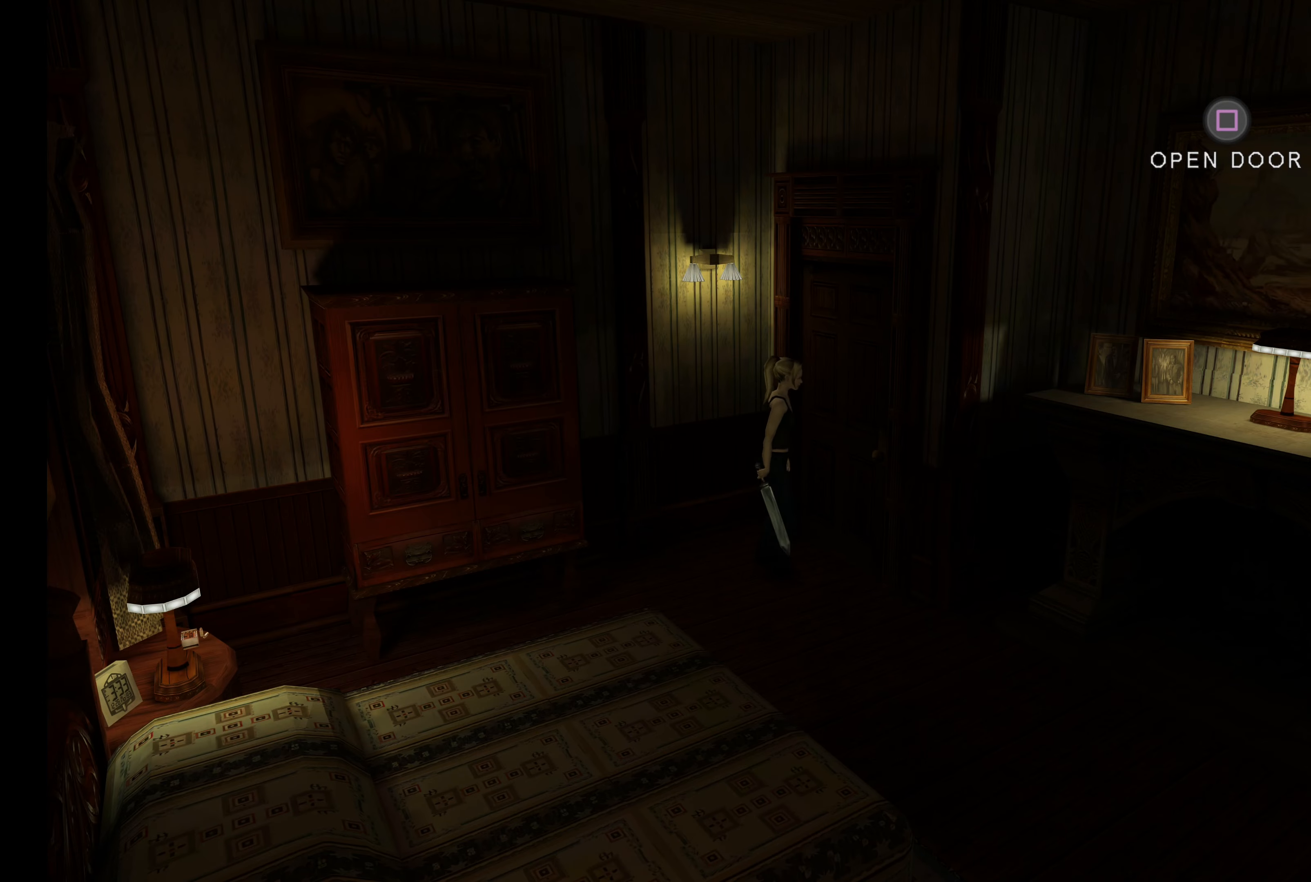
{"buttons": [], "left_stick": "left", "events": [[34, "left_stick", "left"]]}
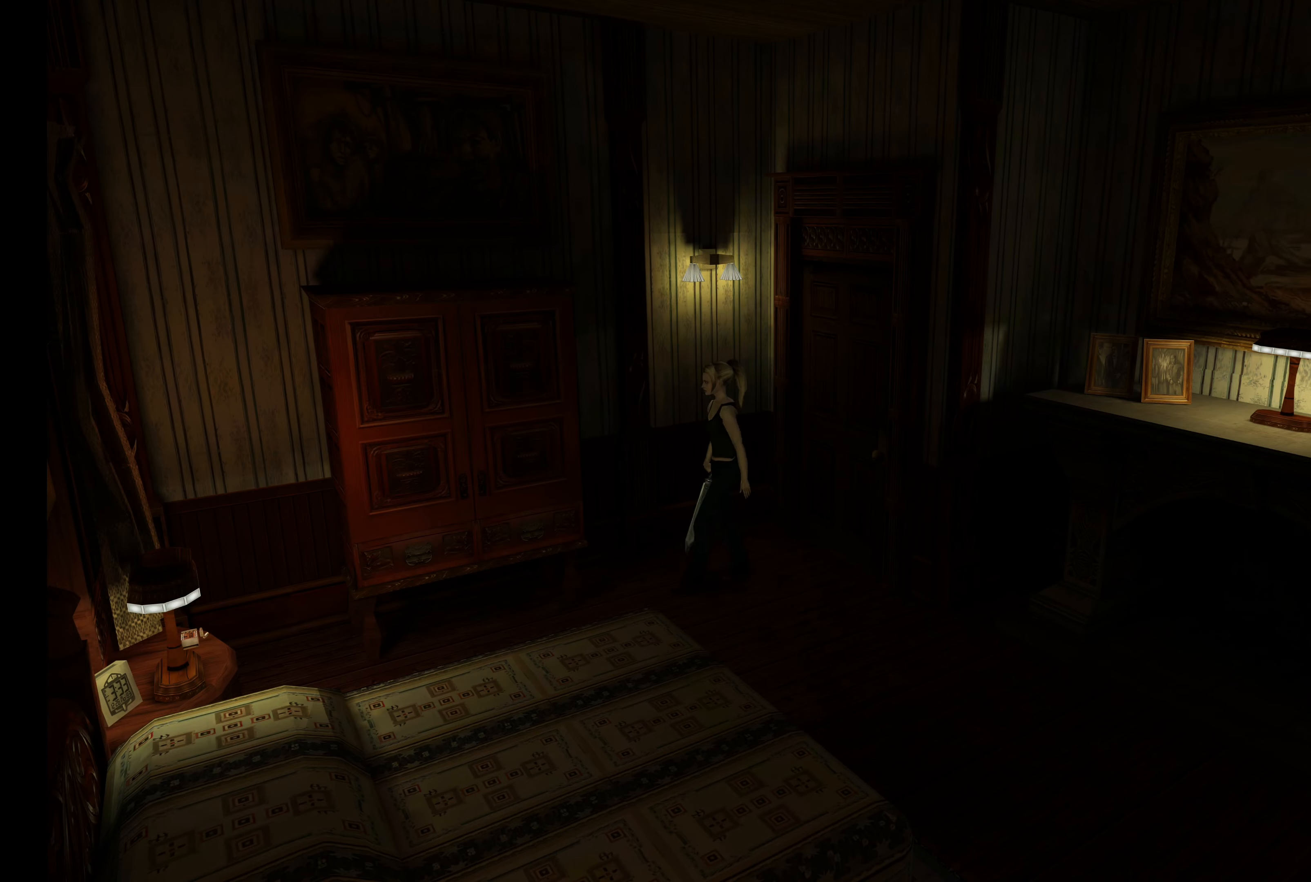
{"buttons": [], "left_stick": "left", "events": []}
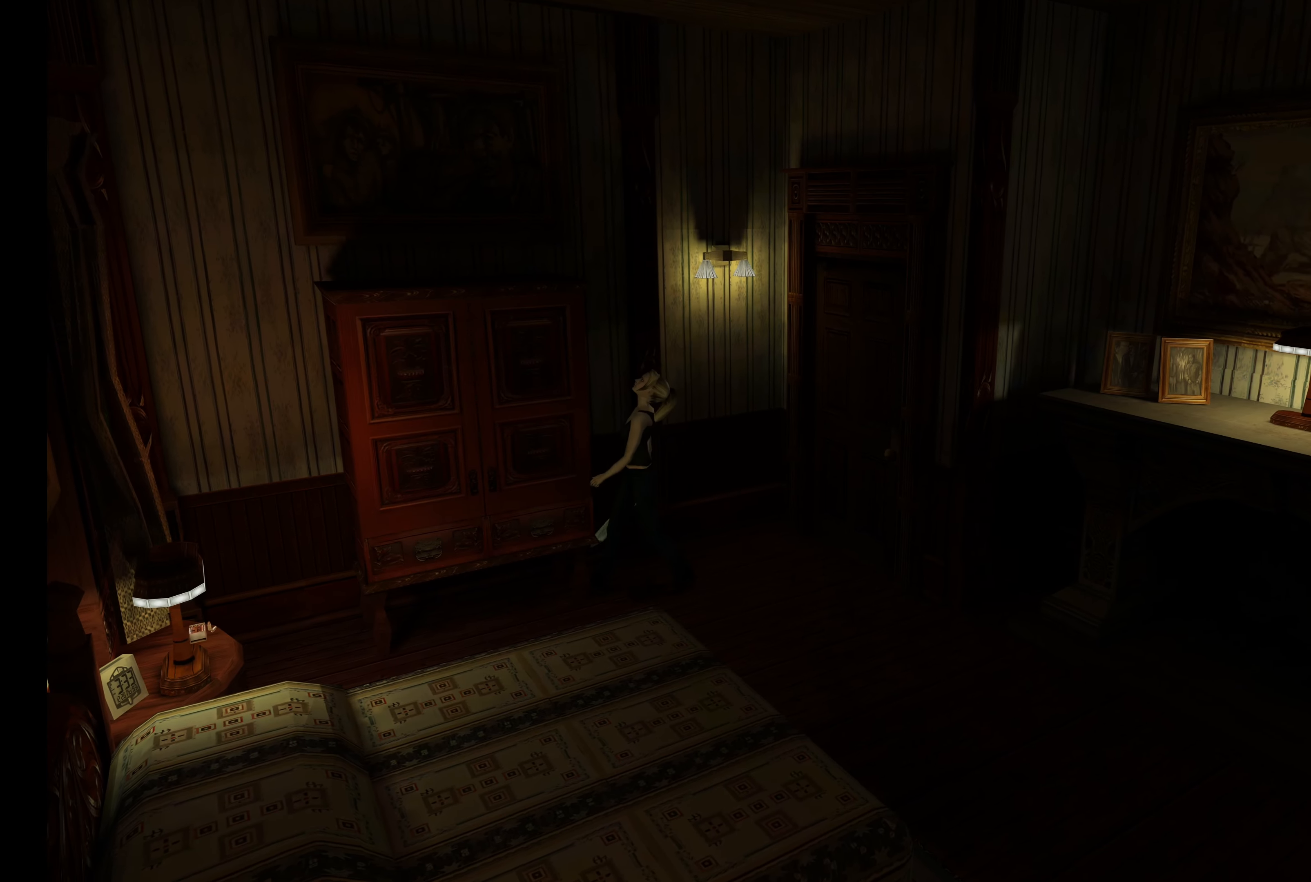
{"buttons": [], "left_stick": "down", "events": [[234, "left_stick", "down"]]}
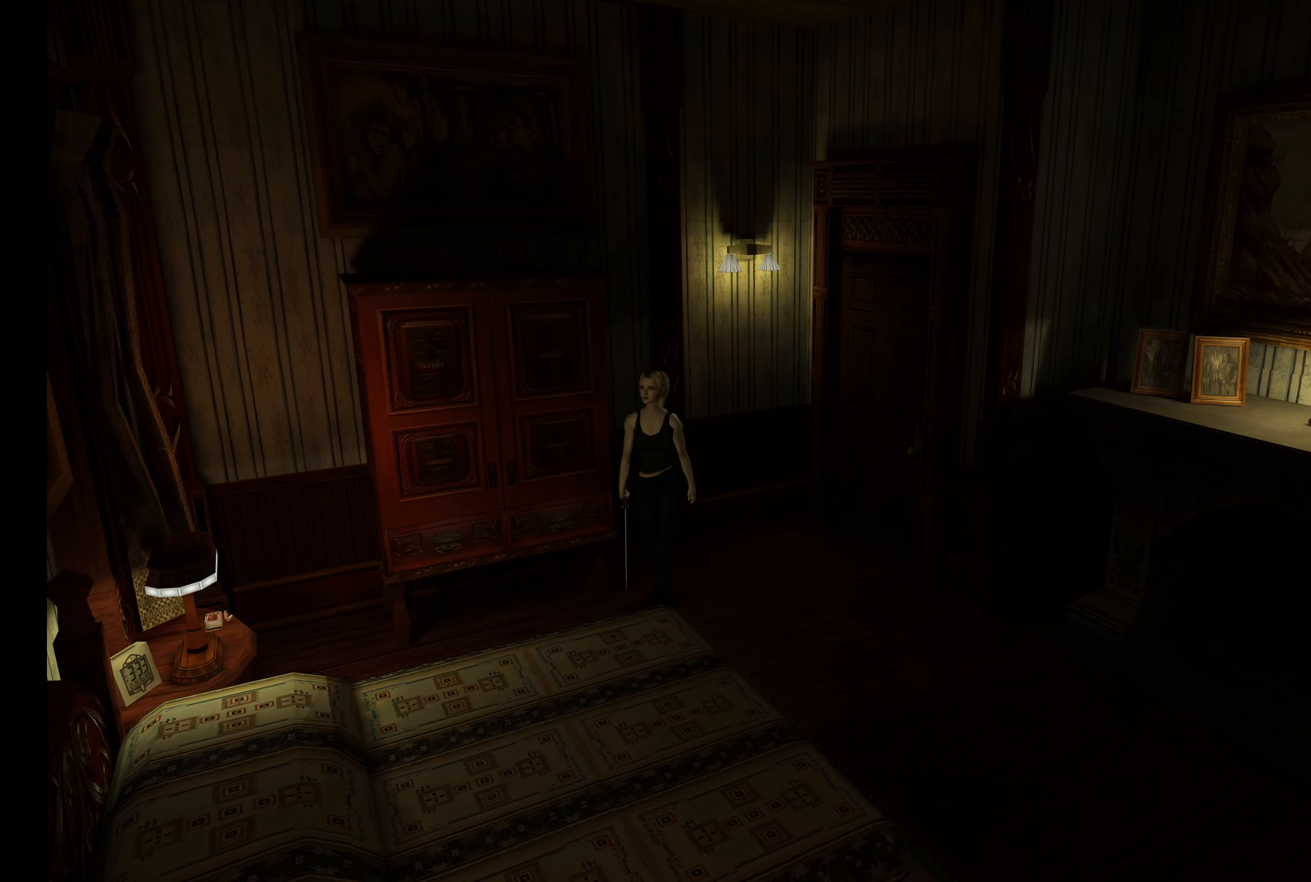
{"buttons": [], "left_stick": "left", "events": [[17, "left_stick", "center"], [417, "left_stick", "left"]]}
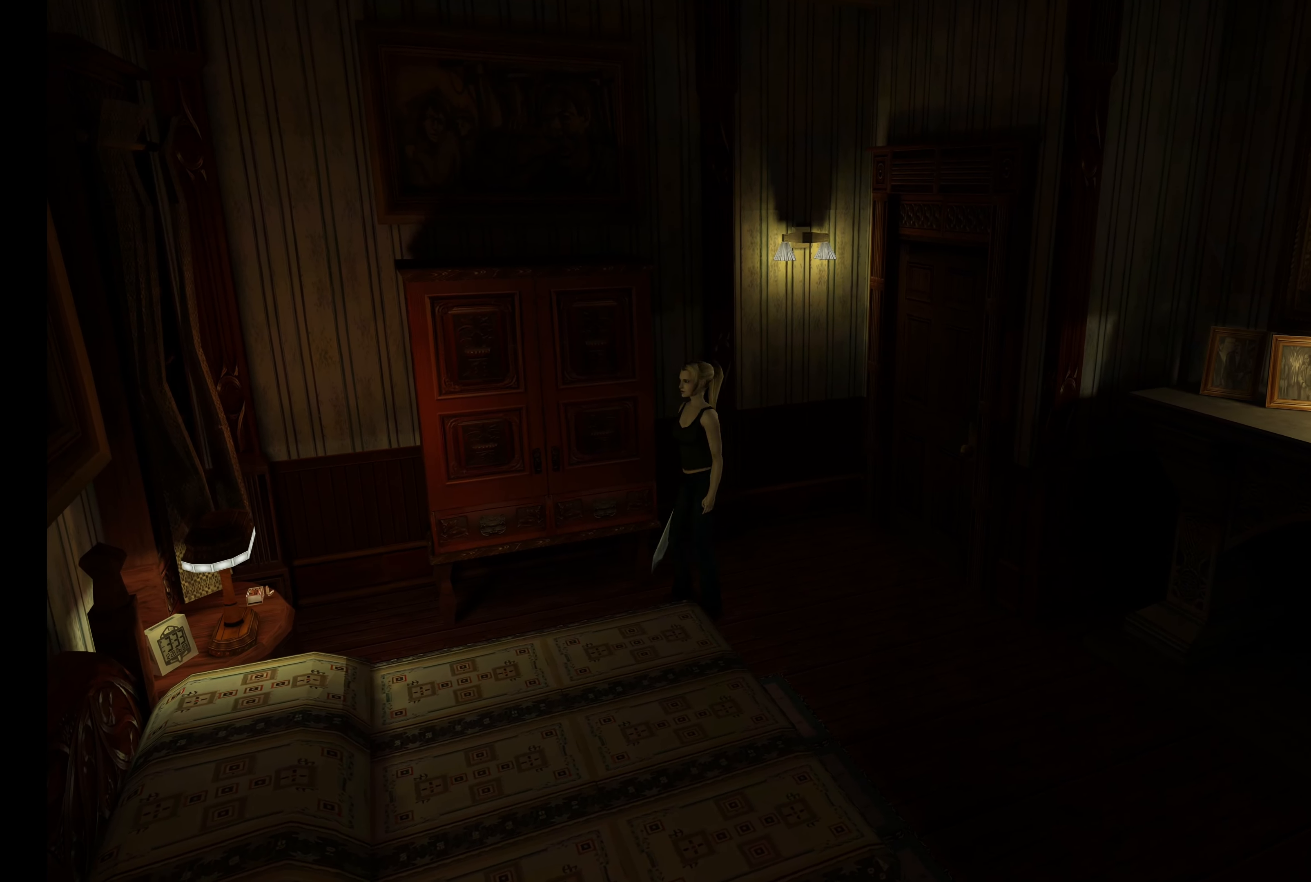
{"buttons": [], "left_stick": "center", "events": [[500, "left_stick", "center"]]}
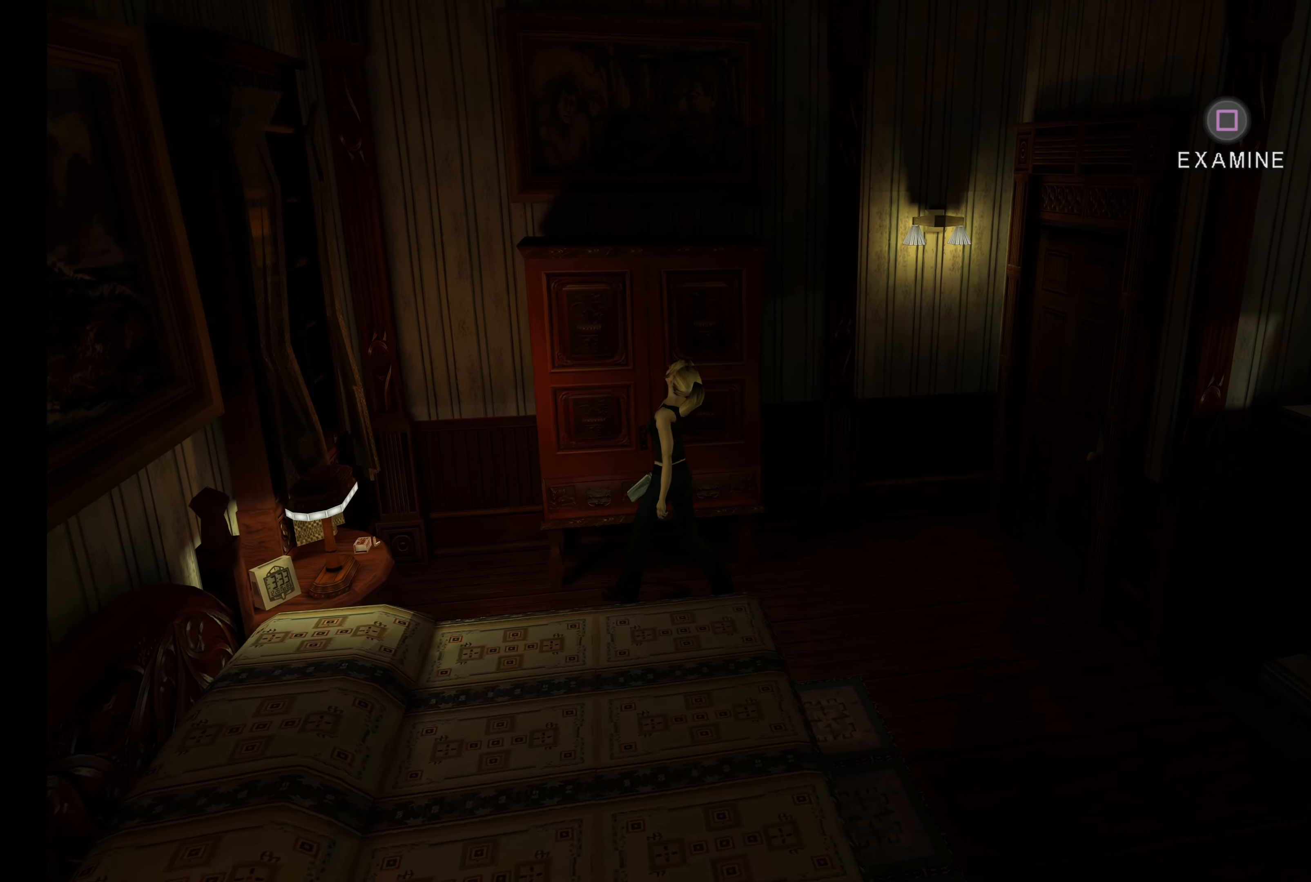
{"buttons": [], "left_stick": "center", "events": []}
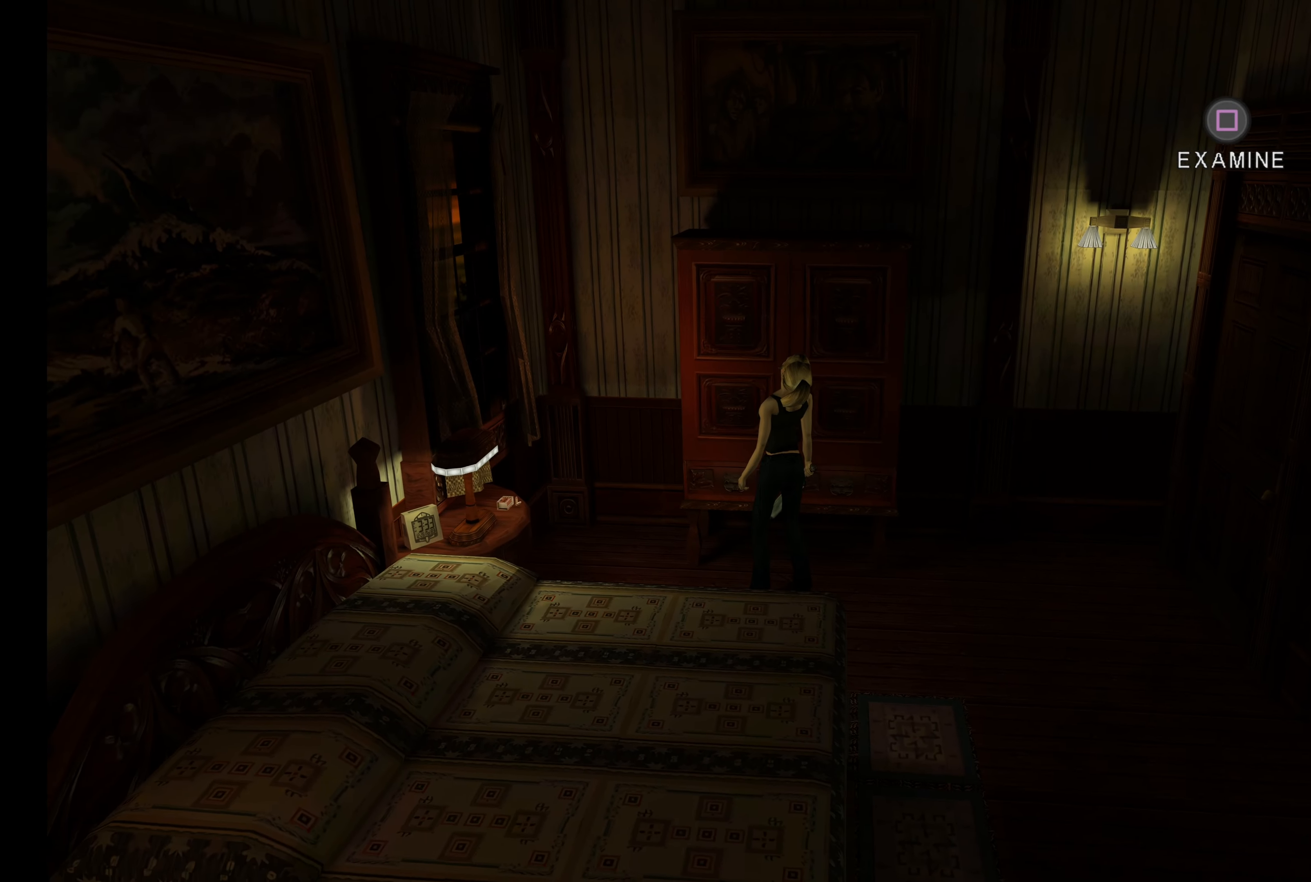
{"buttons": [], "left_stick": "center", "events": []}
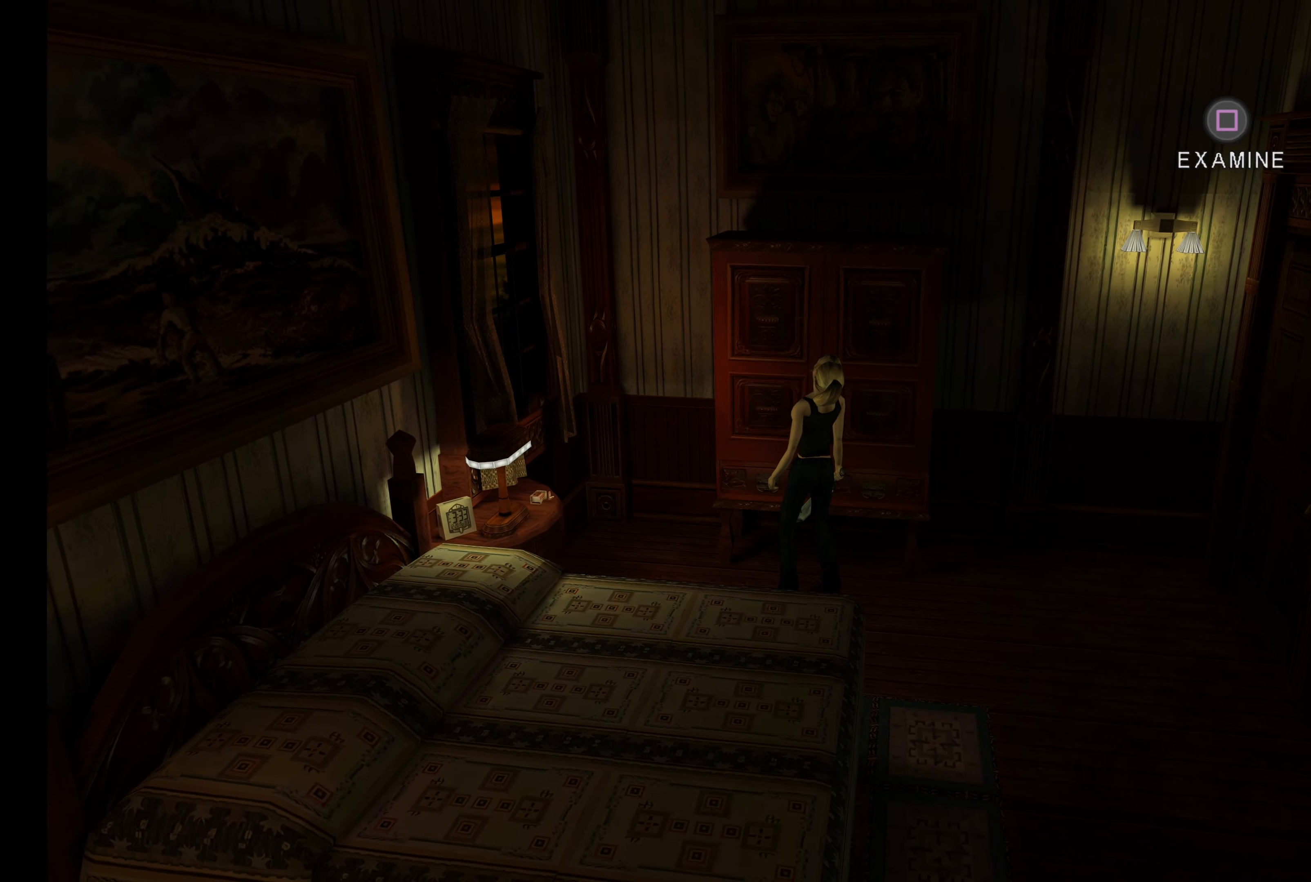
{"buttons": [], "left_stick": "center", "events": [[200, "SQUARE", "down"], [434, "SQUARE", "up"]]}
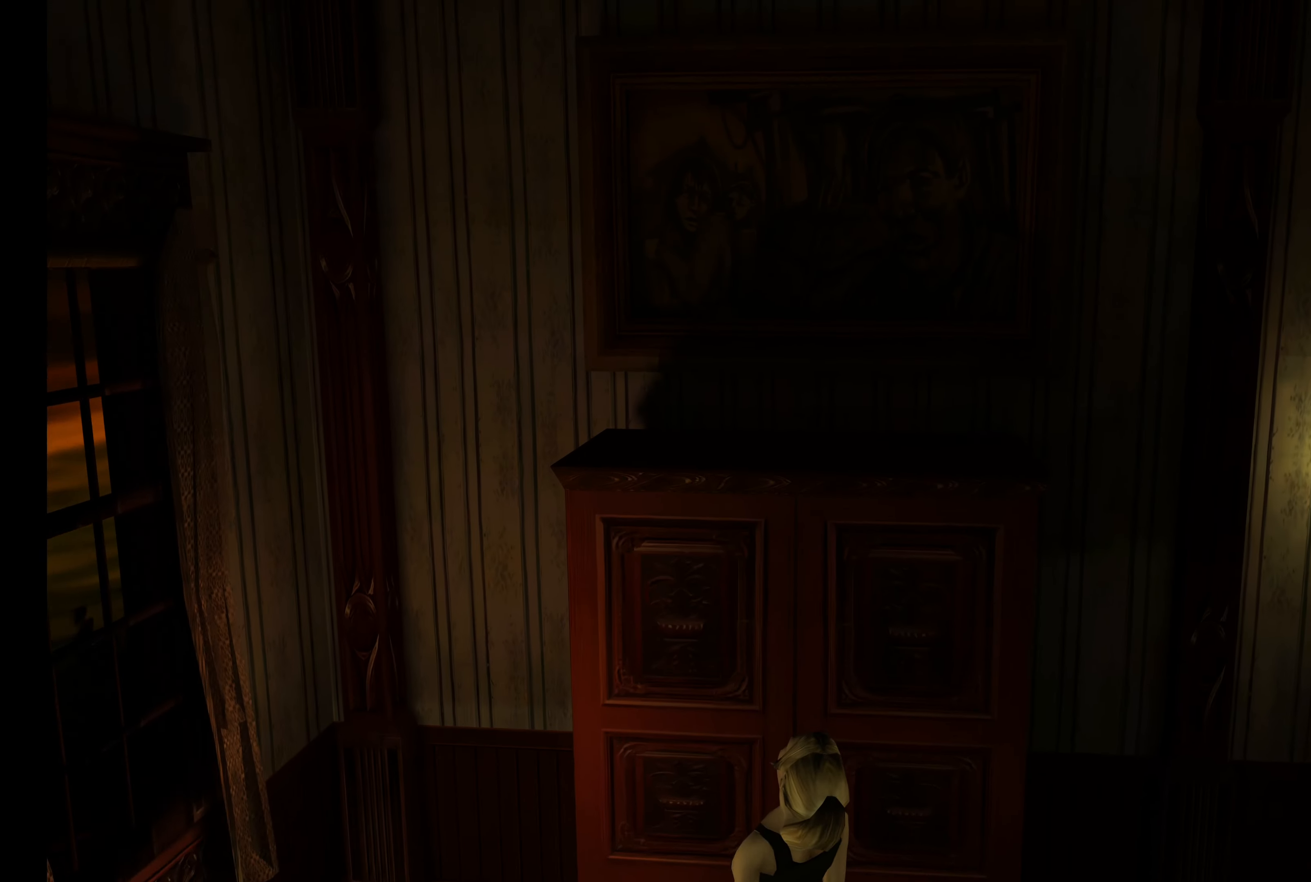
{"buttons": [], "left_stick": "center", "events": []}
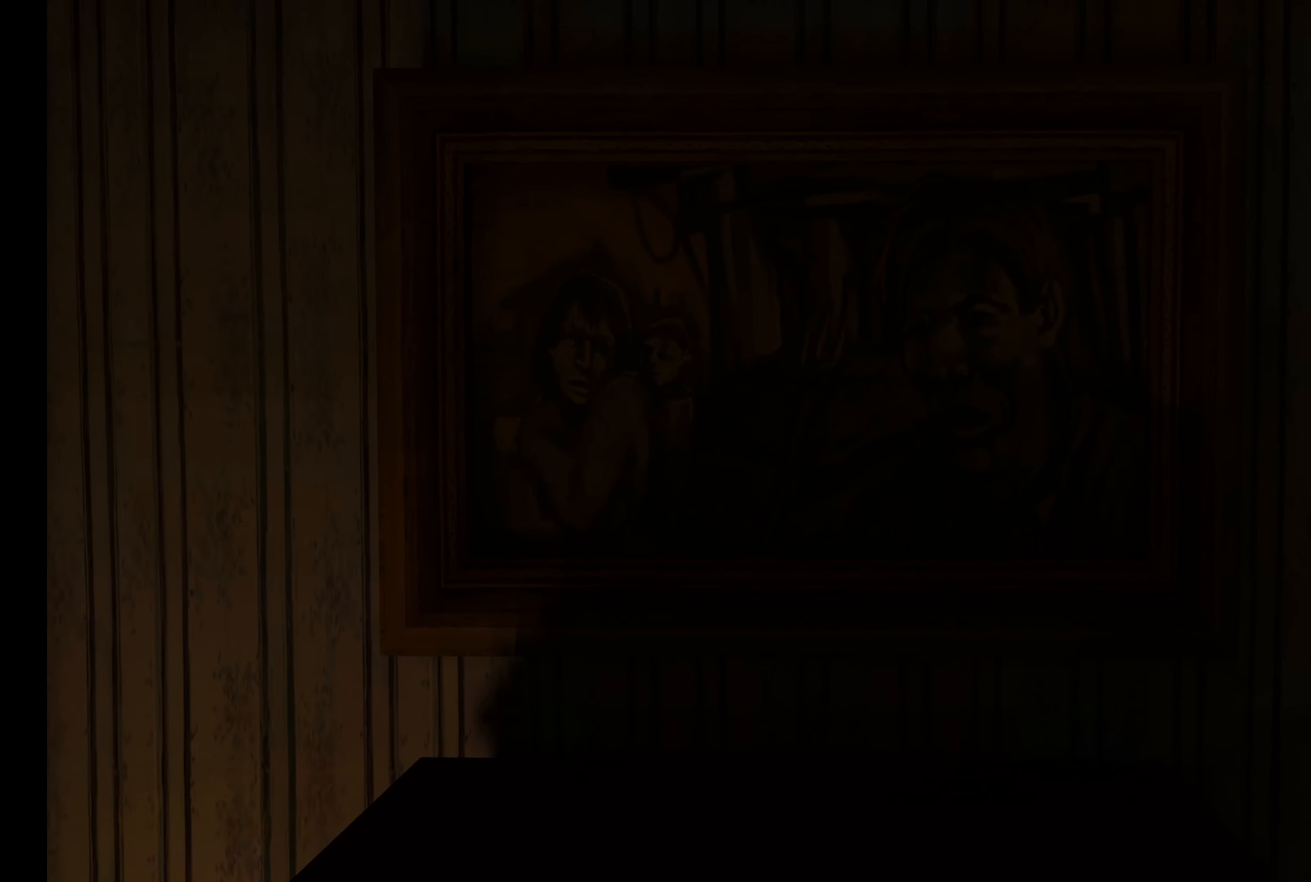
{"buttons": [], "left_stick": "center", "events": []}
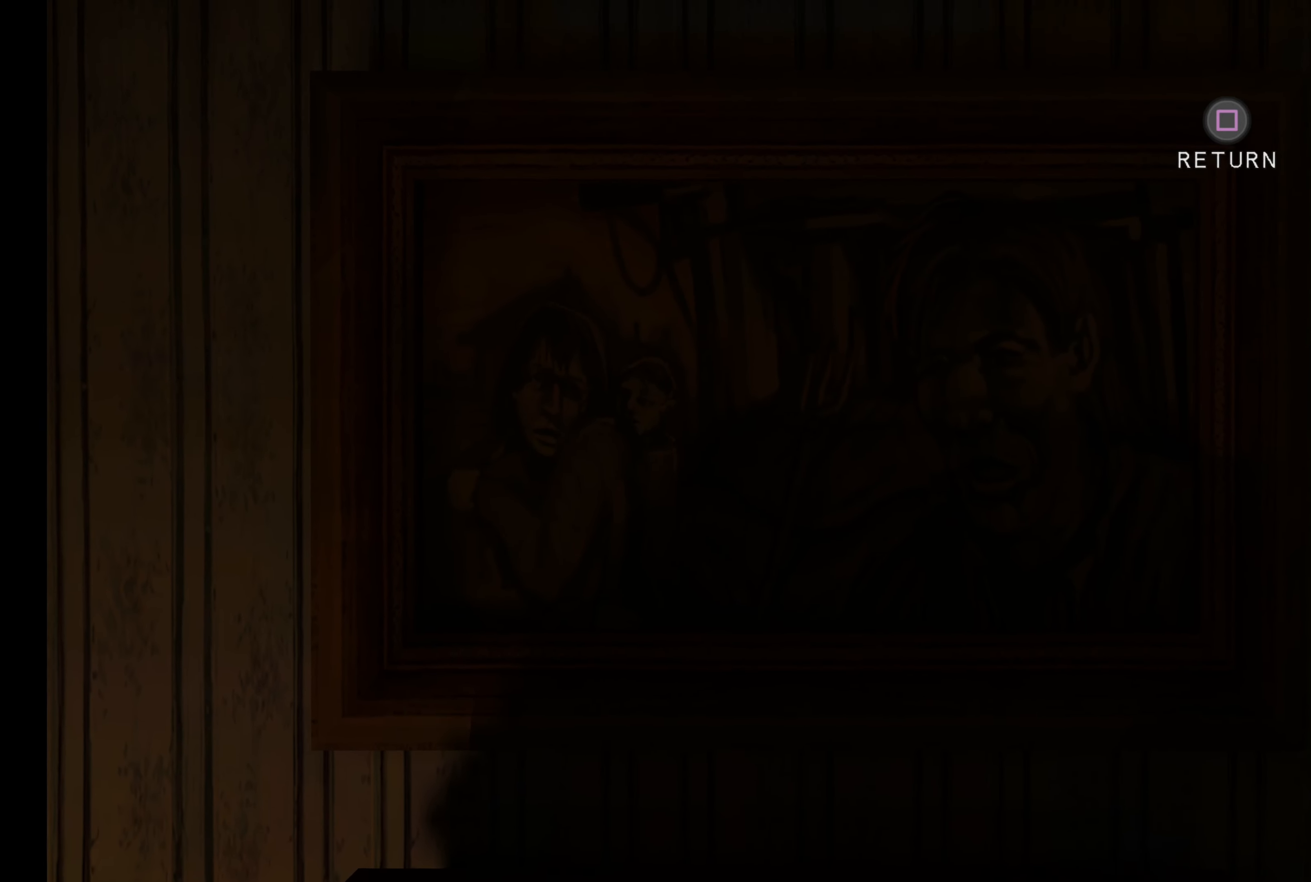
{"buttons": [], "left_stick": "center", "events": []}
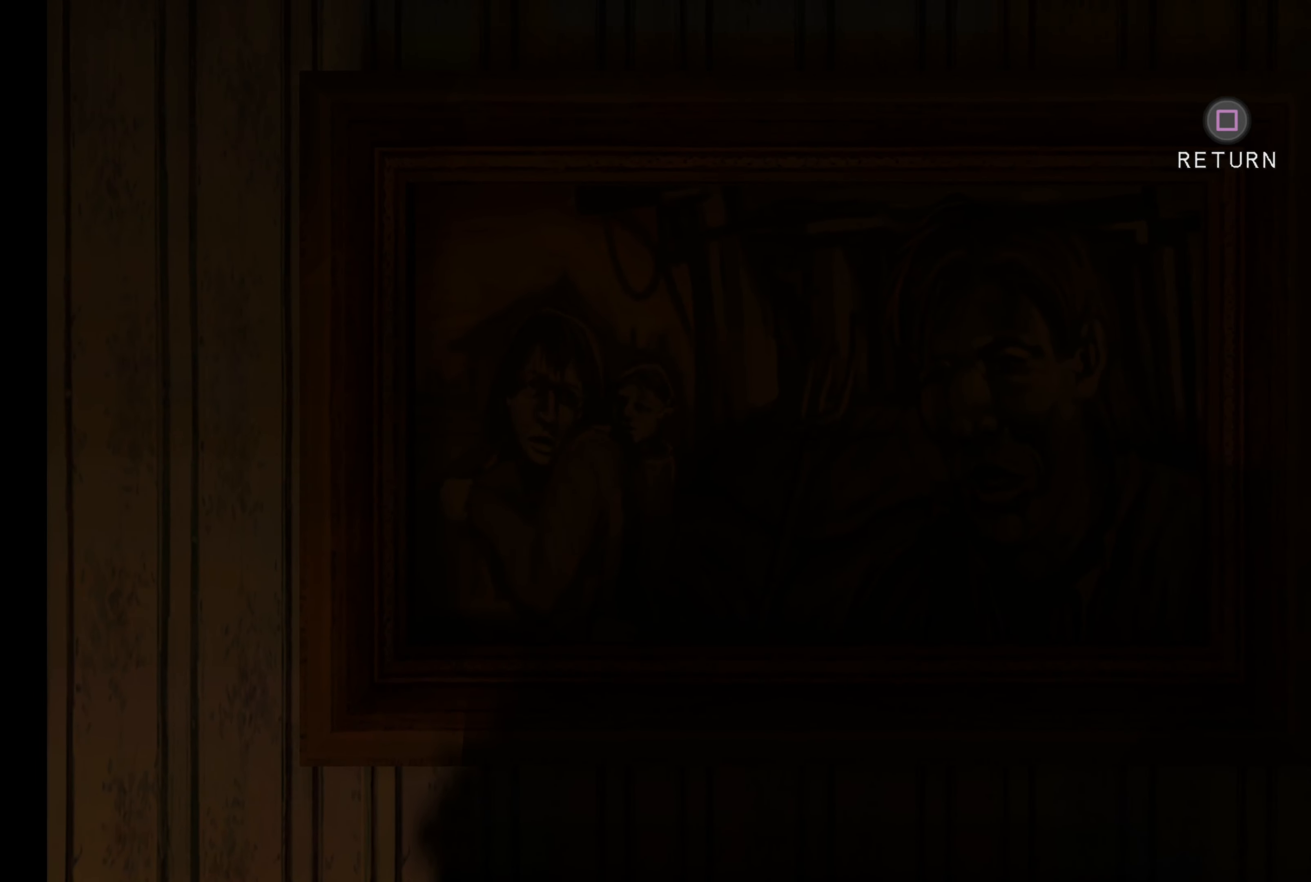
{"buttons": [], "left_stick": "center", "events": []}
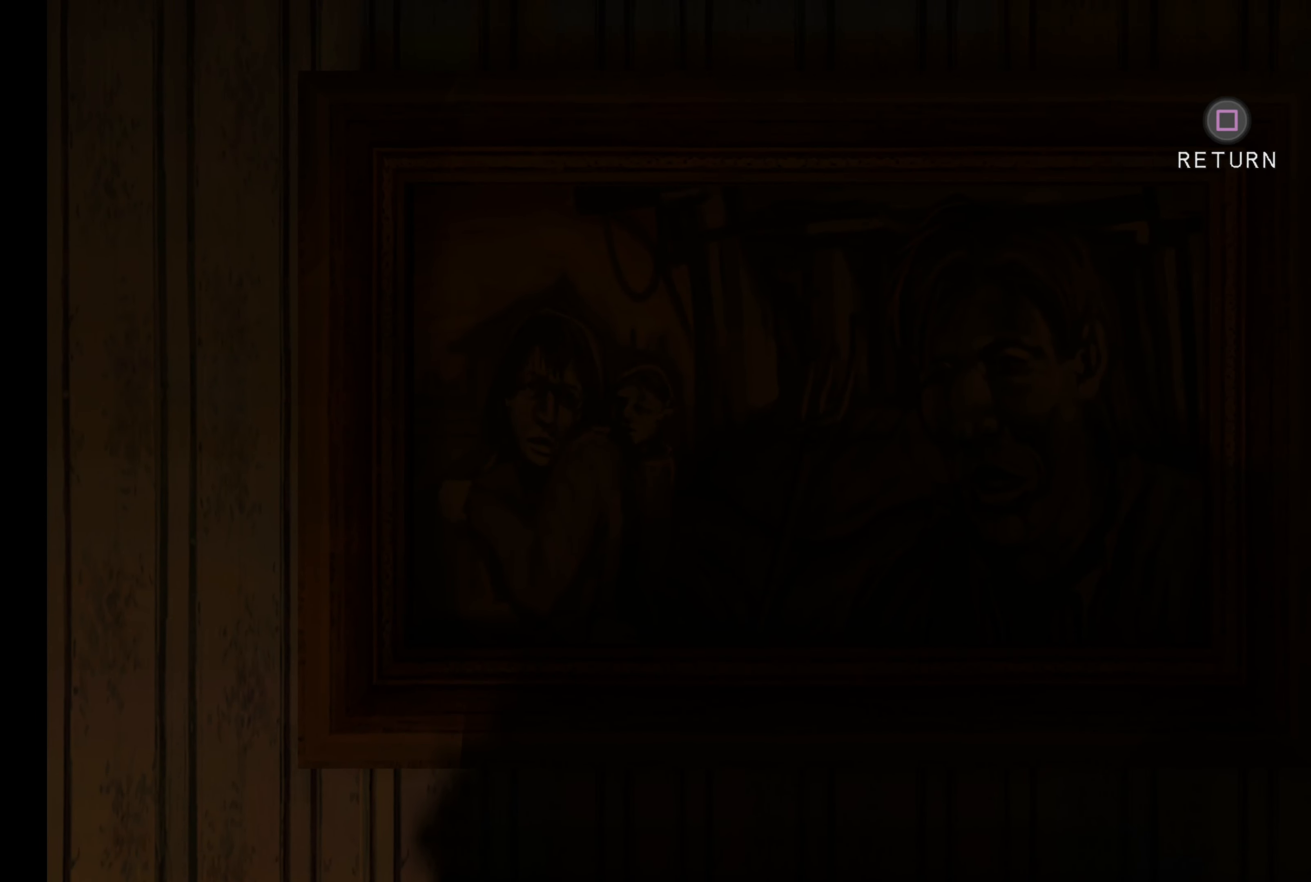
{"buttons": [], "left_stick": "center", "events": []}
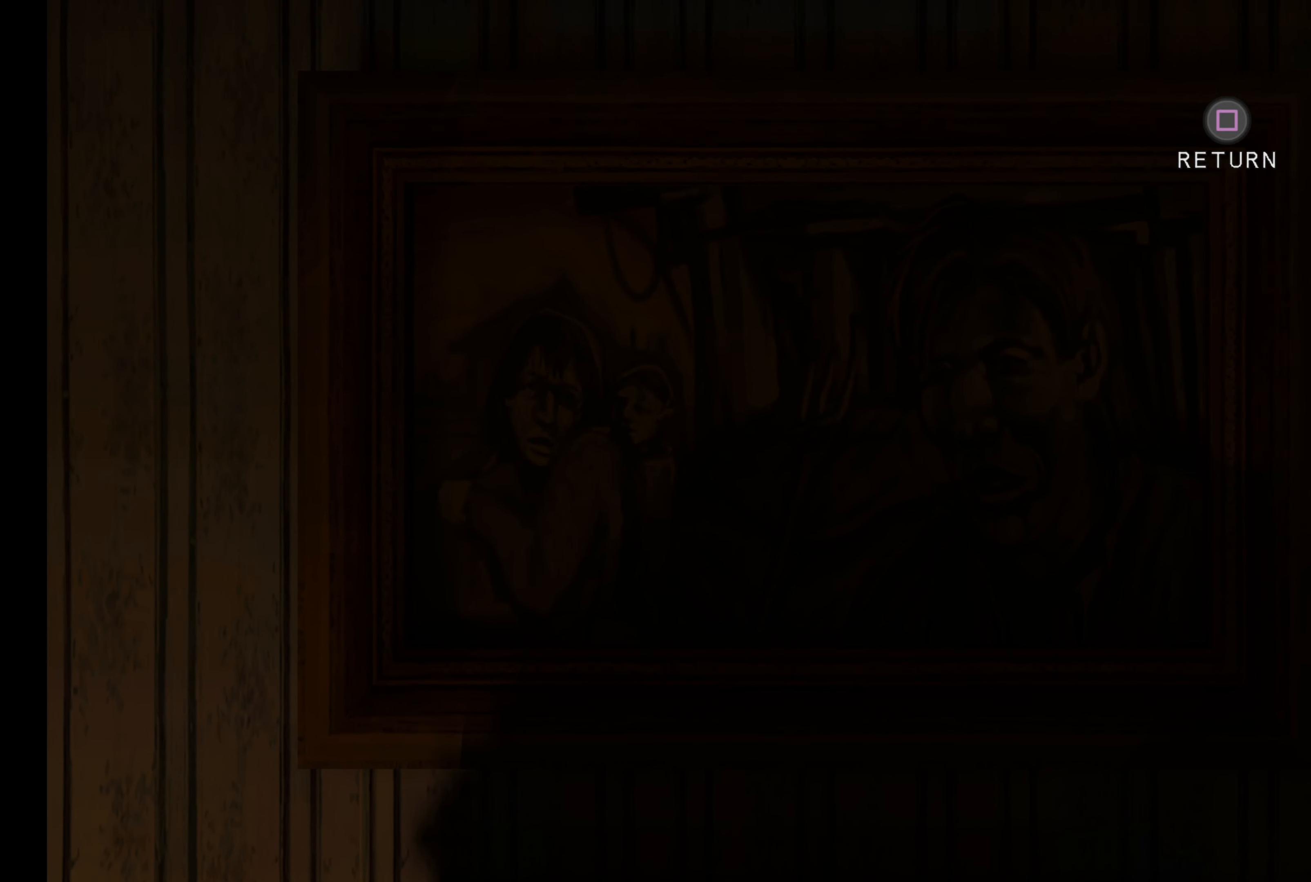
{"buttons": [], "left_stick": "center", "events": []}
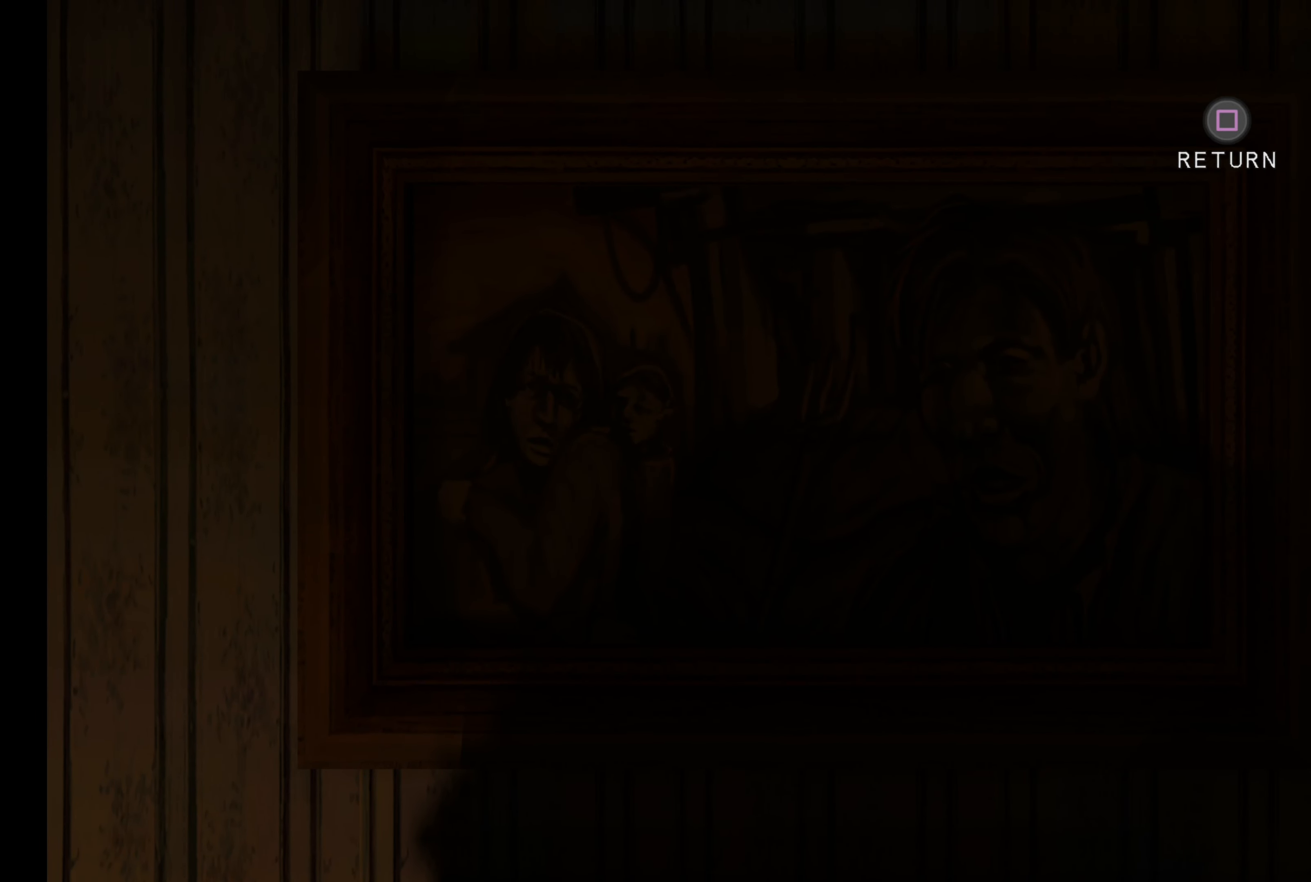
{"buttons": [], "left_stick": "center", "events": []}
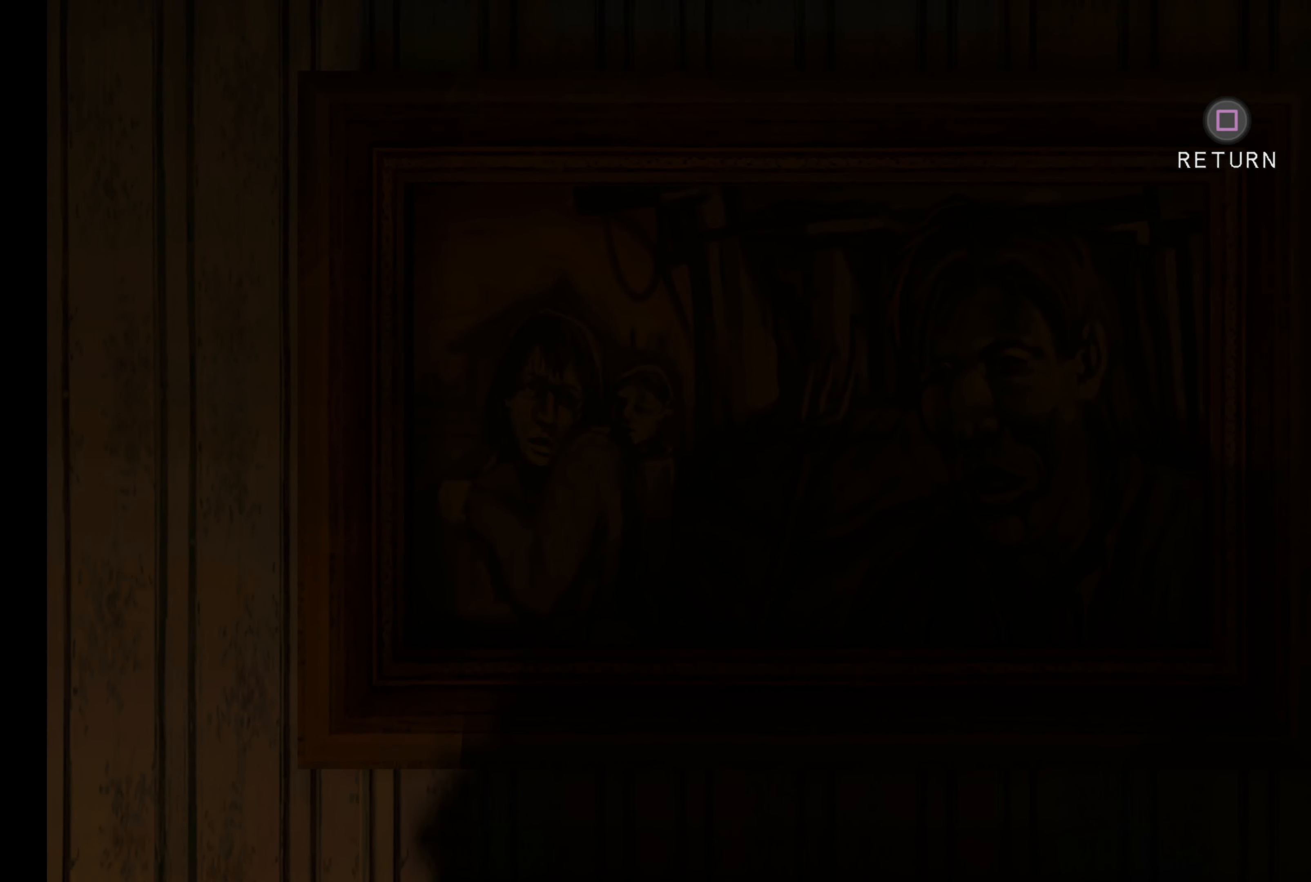
{"buttons": [], "left_stick": "center", "events": []}